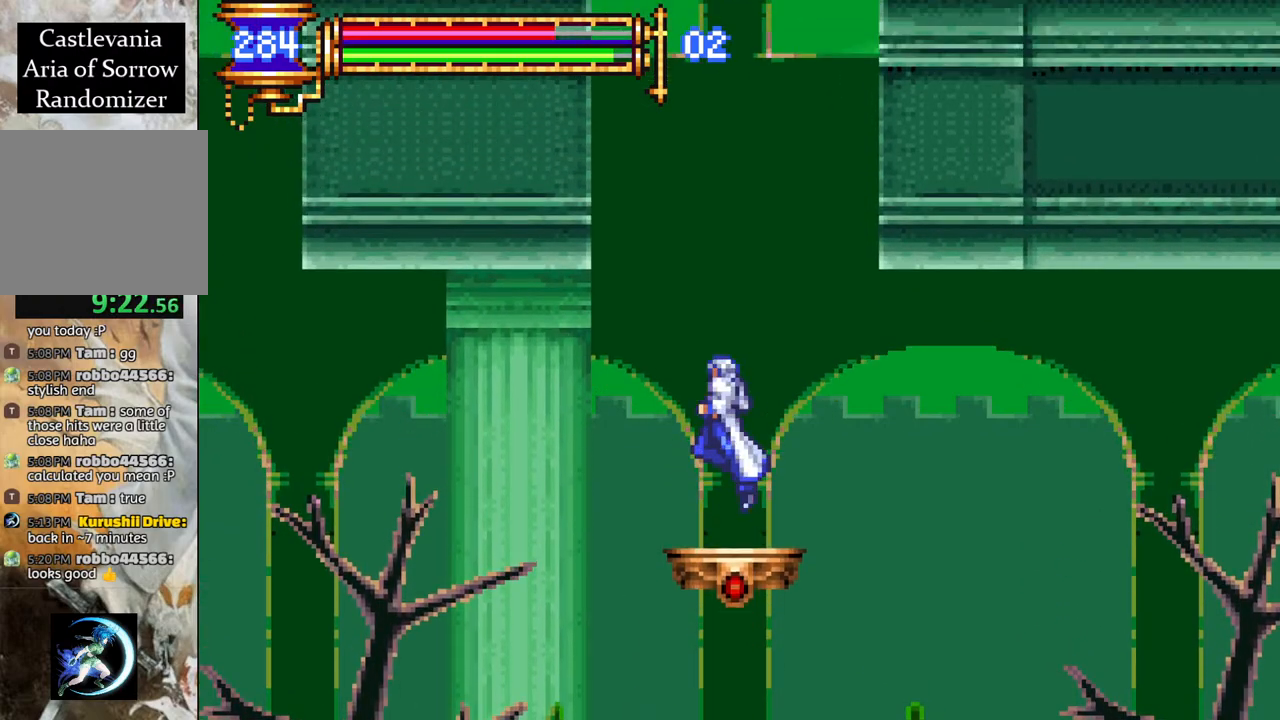
Gameplay with a controller (PlayStation layout); each line is a JSON object with the inputs held at the frame after it. "events" lists button and stick changes between this image and that frame as [ms after this image, input, new state], when the widget could be followed in between.
{"buttons": [], "left_stick": "center", "right_stick": "center", "events": [[67, "CROSS", "down"], [183, "CROSS", "up"], [217, "DPAD_DOWN", "down"], [267, "CROSS", "down"], [317, "DPAD_DOWN", "up"], [400, "CROSS", "up"]]}
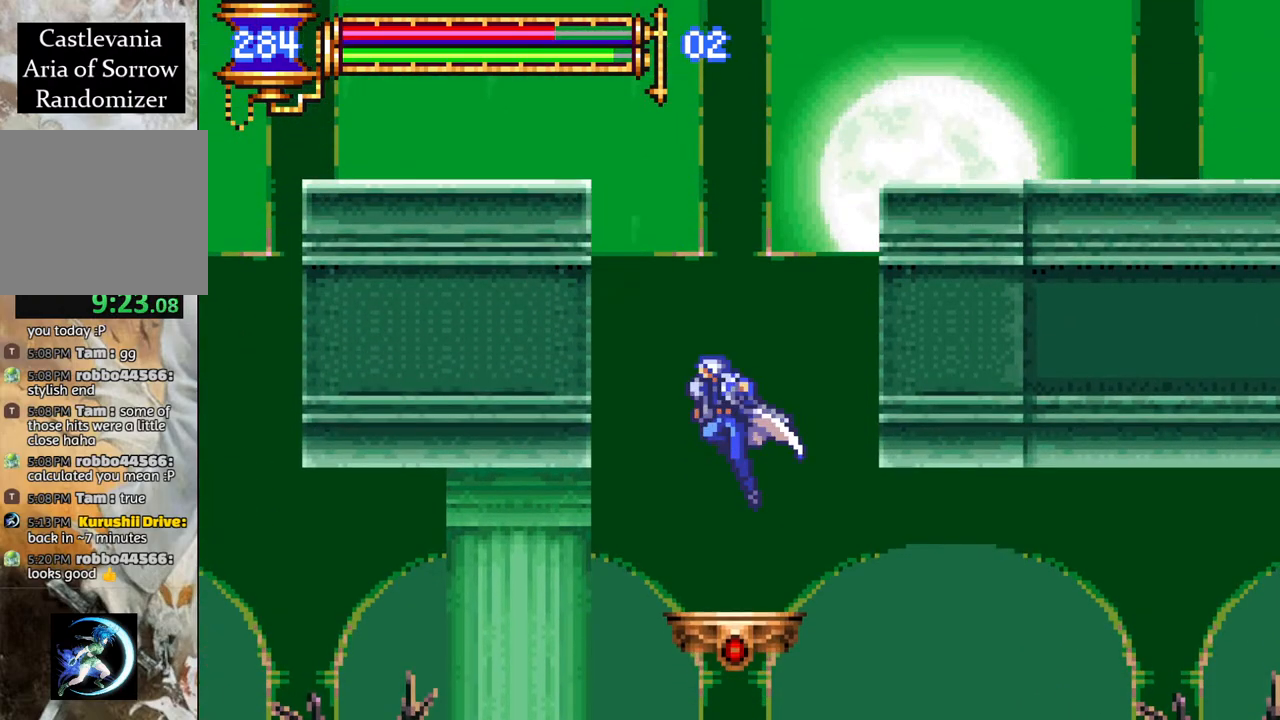
{"buttons": [], "left_stick": "center", "right_stick": "center", "events": []}
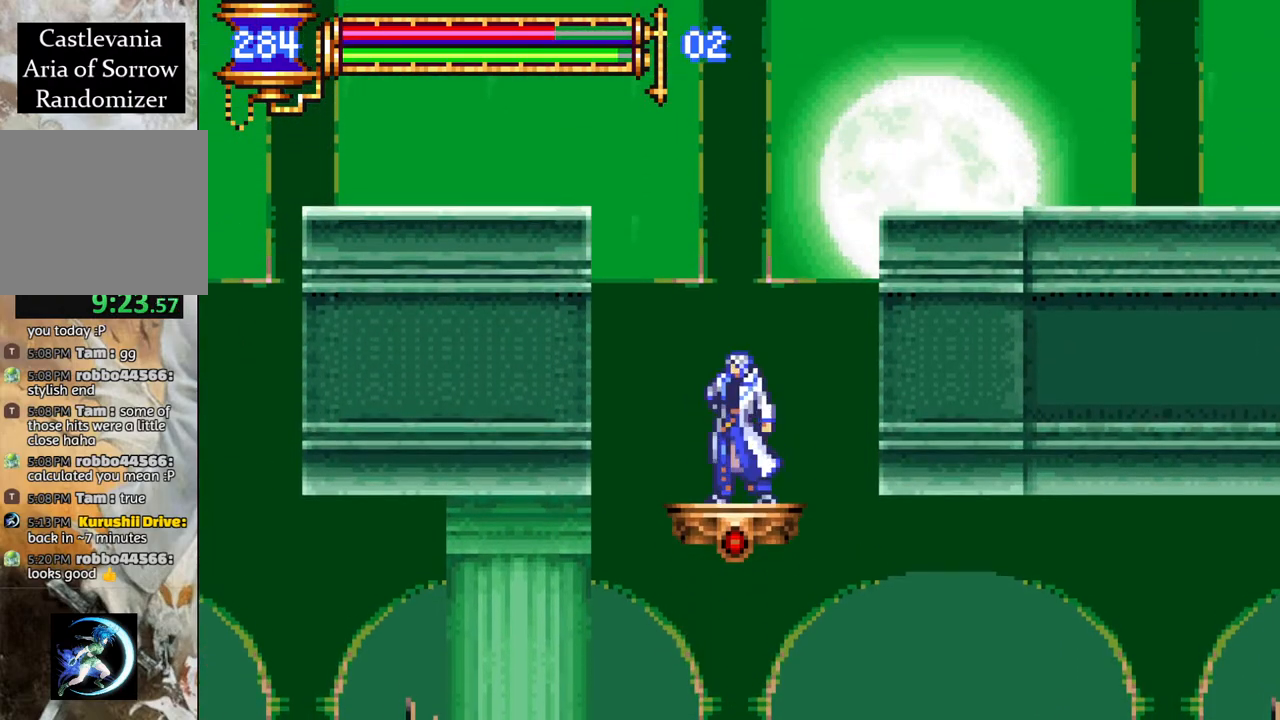
{"buttons": [], "left_stick": "center", "right_stick": "center", "events": []}
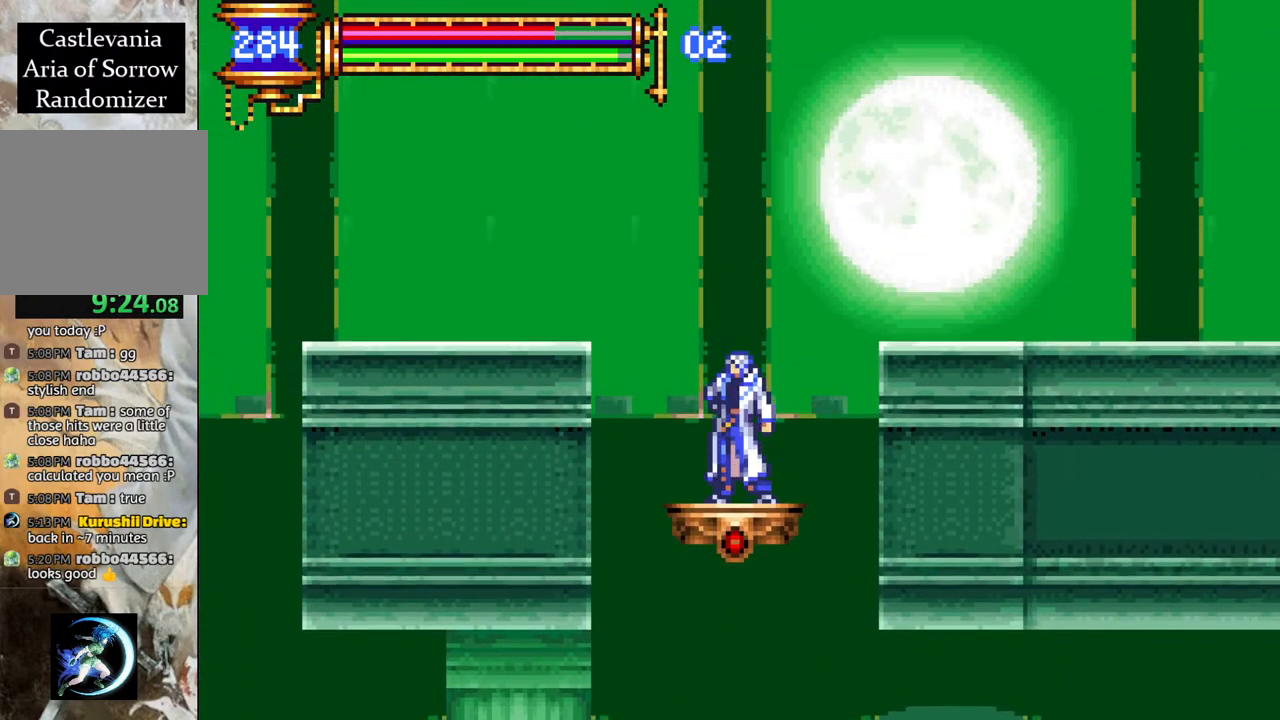
{"buttons": [], "left_stick": "center", "right_stick": "center", "events": []}
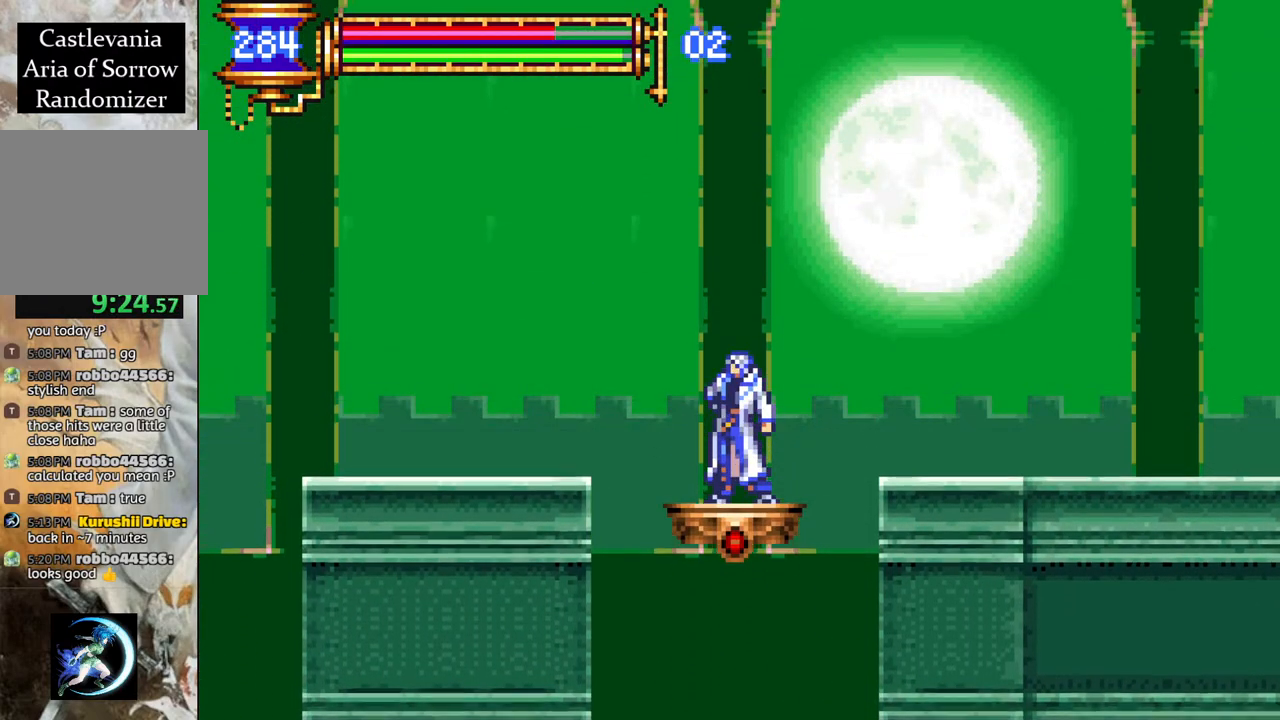
{"buttons": [], "left_stick": "center", "right_stick": "center", "events": []}
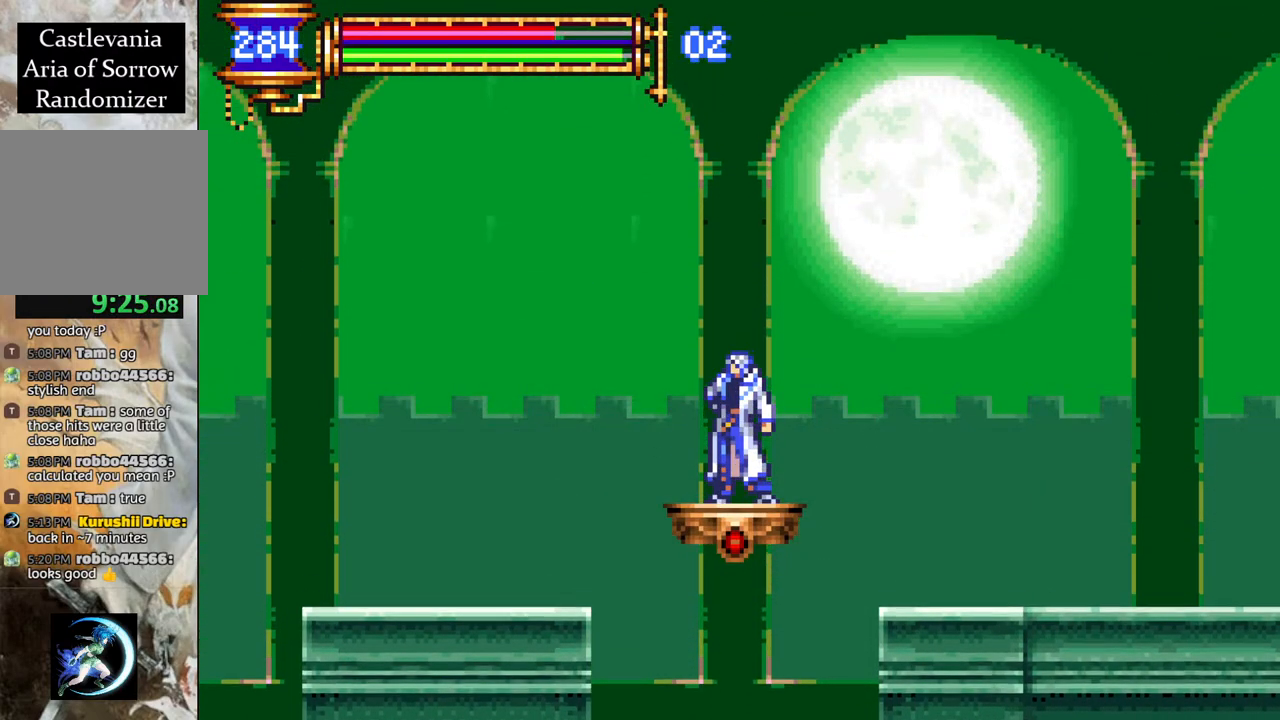
{"buttons": [], "left_stick": "center", "right_stick": "center", "events": []}
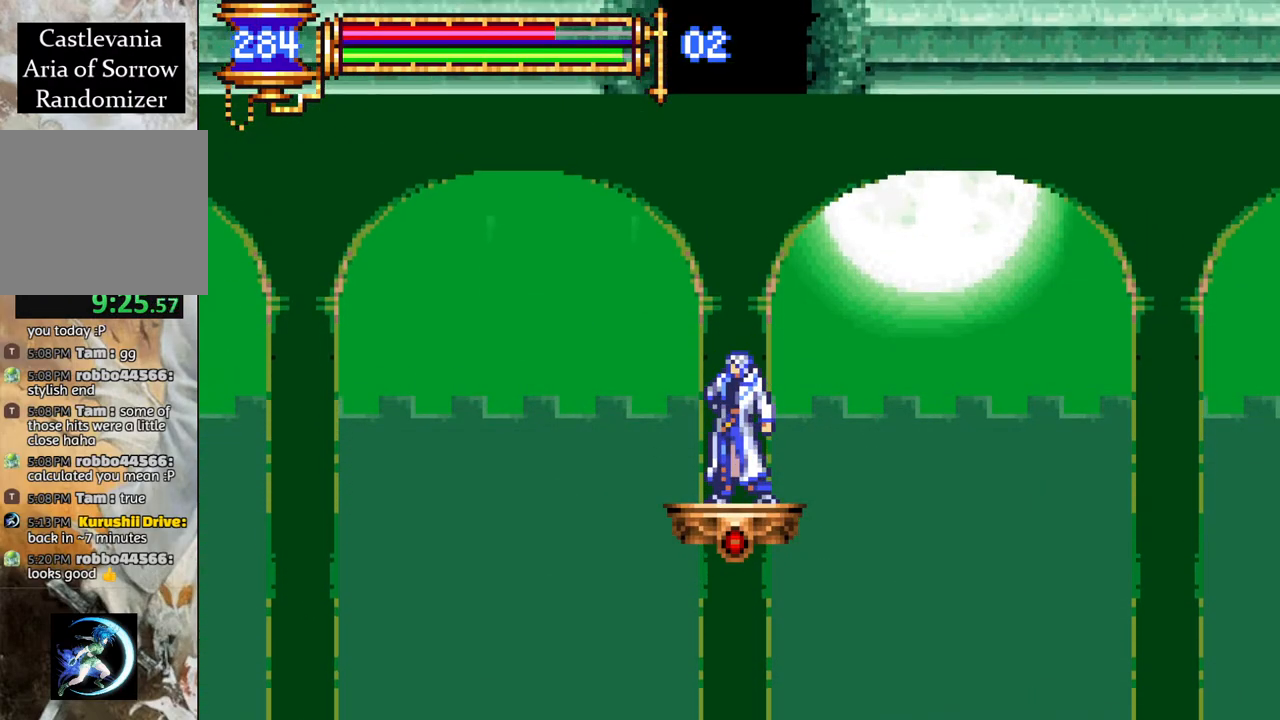
{"buttons": [], "left_stick": "center", "right_stick": "center", "events": []}
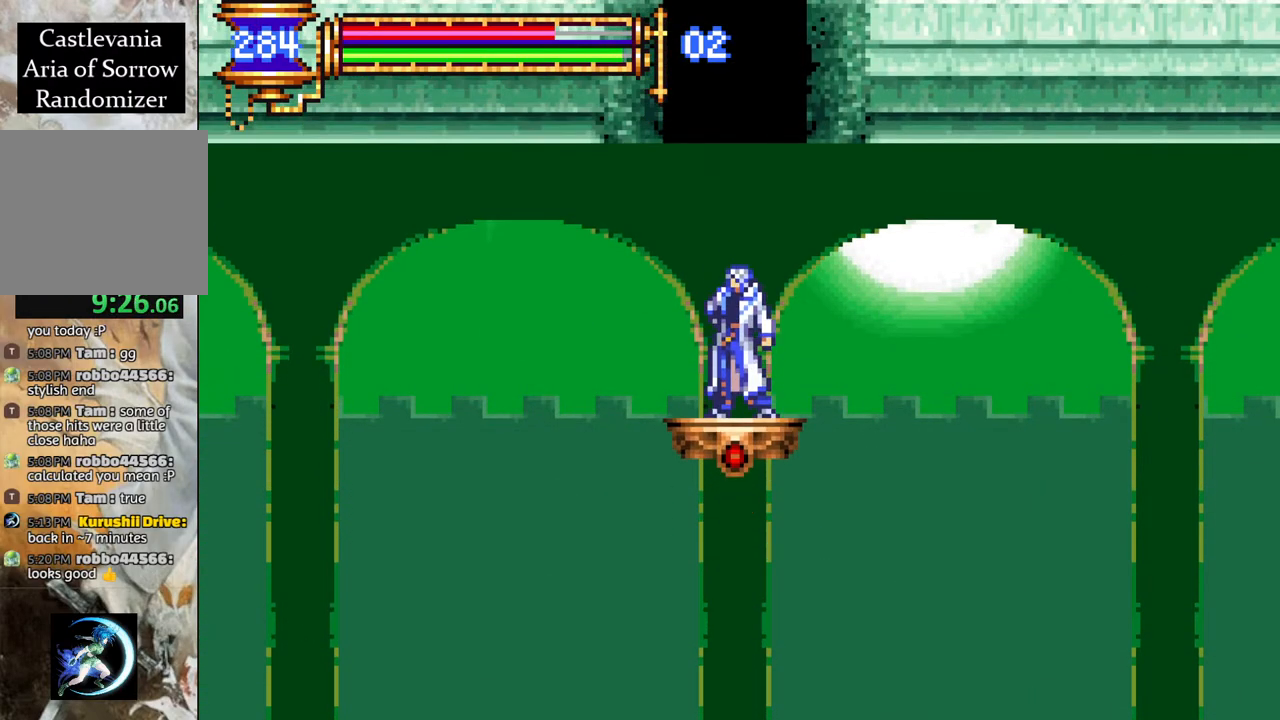
{"buttons": [], "left_stick": "center", "right_stick": "center", "events": []}
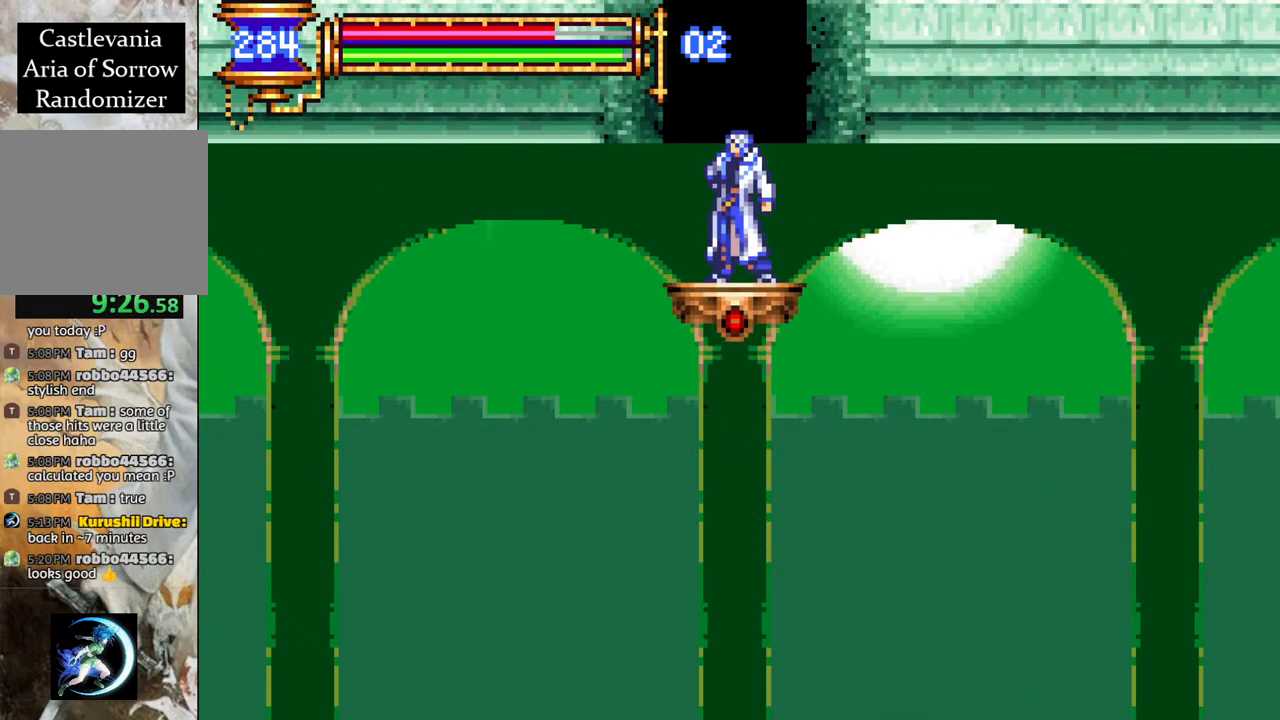
{"buttons": ["CROSS"], "left_stick": "center", "right_stick": "center", "events": [[383, "CROSS", "down"]]}
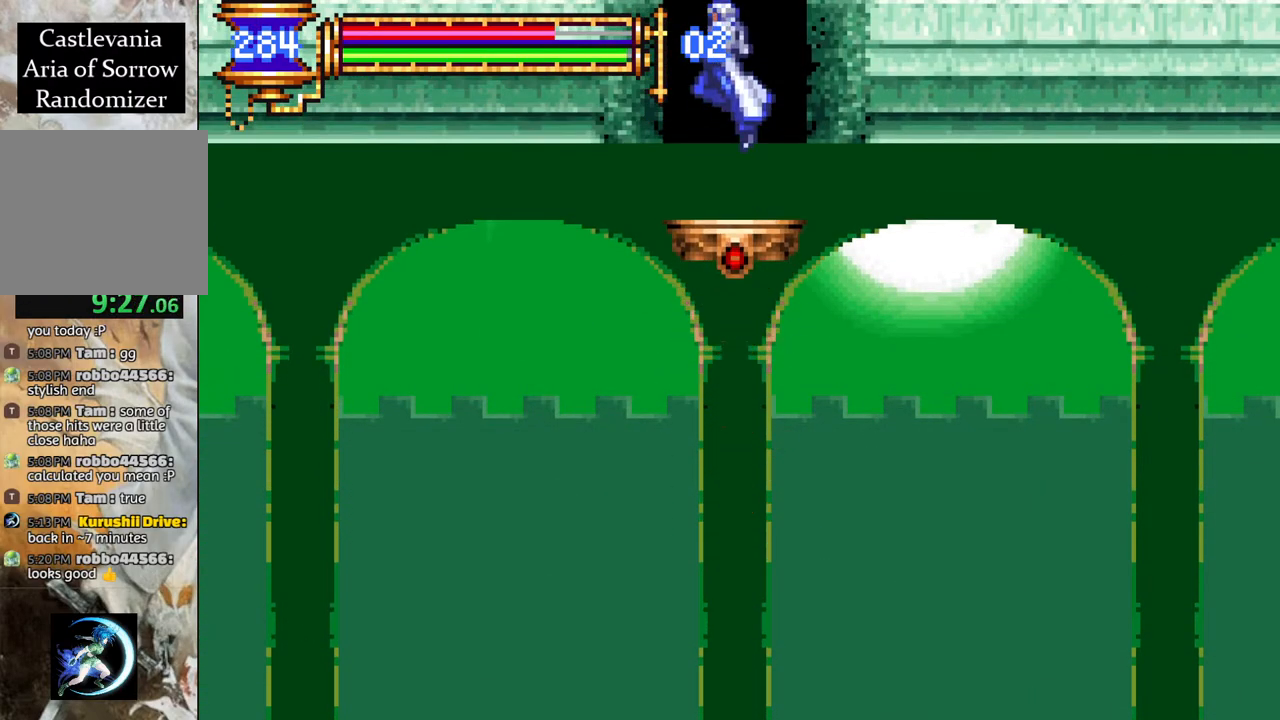
{"buttons": ["CROSS", "DPAD_RIGHT"], "left_stick": "center", "right_stick": "center", "events": [[233, "DPAD_RIGHT", "down"]]}
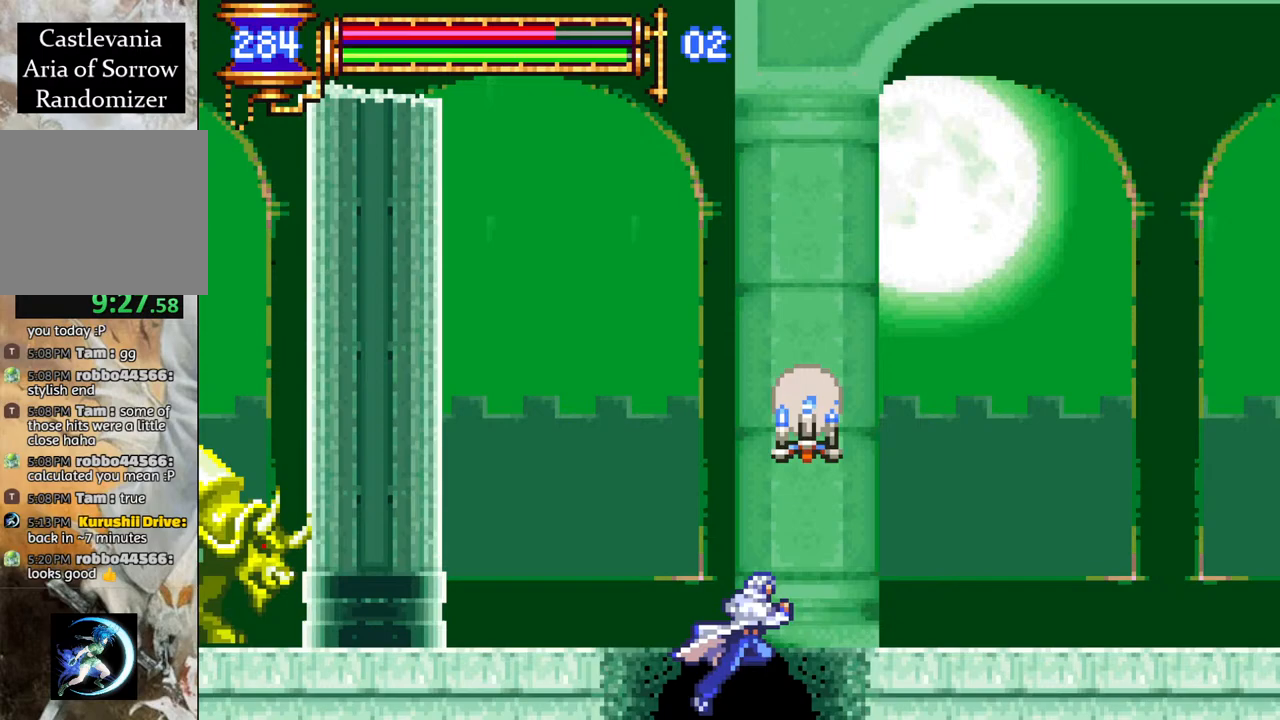
{"buttons": ["R1", "DPAD_RIGHT"], "left_stick": "center", "right_stick": "center", "events": [[117, "CROSS", "up"], [167, "CROSS", "down"], [467, "R1", "down"], [483, "CROSS", "up"]]}
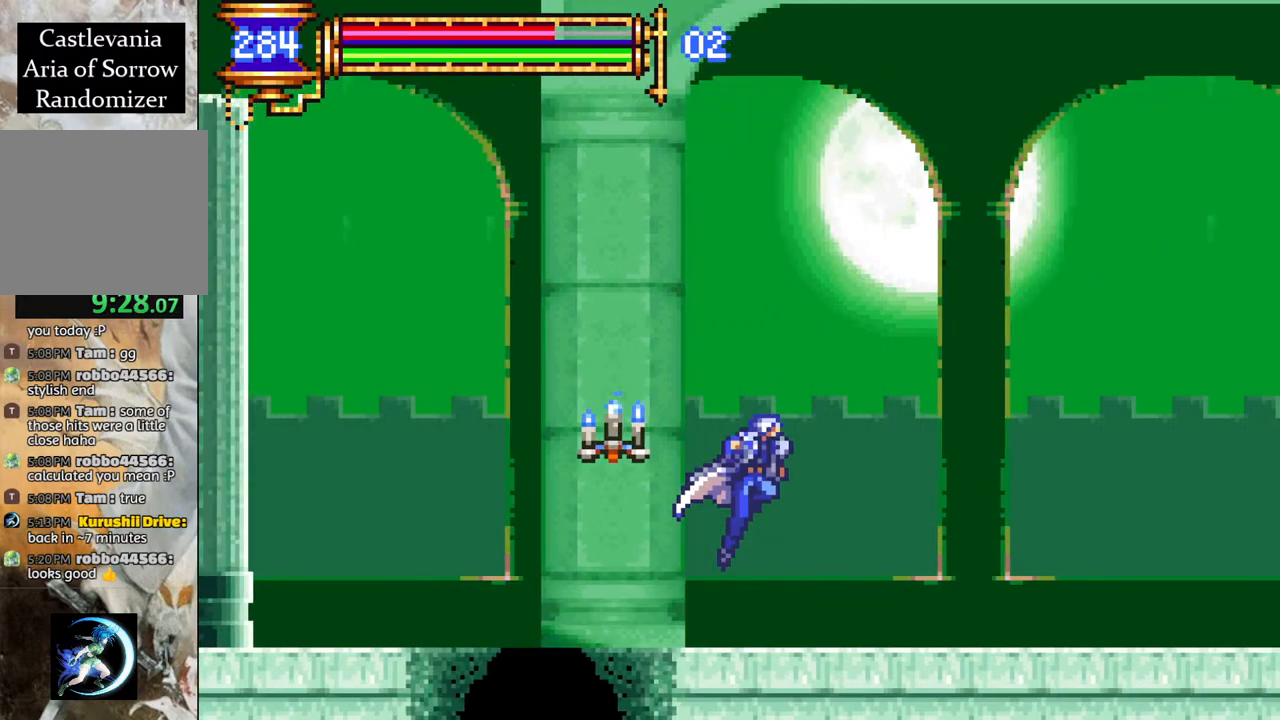
{"buttons": ["CROSS", "DPAD_LEFT"], "left_stick": "center", "right_stick": "center", "events": [[333, "DPAD_RIGHT", "up"], [400, "DPAD_LEFT", "down"], [400, "R1", "up"], [500, "CROSS", "down"]]}
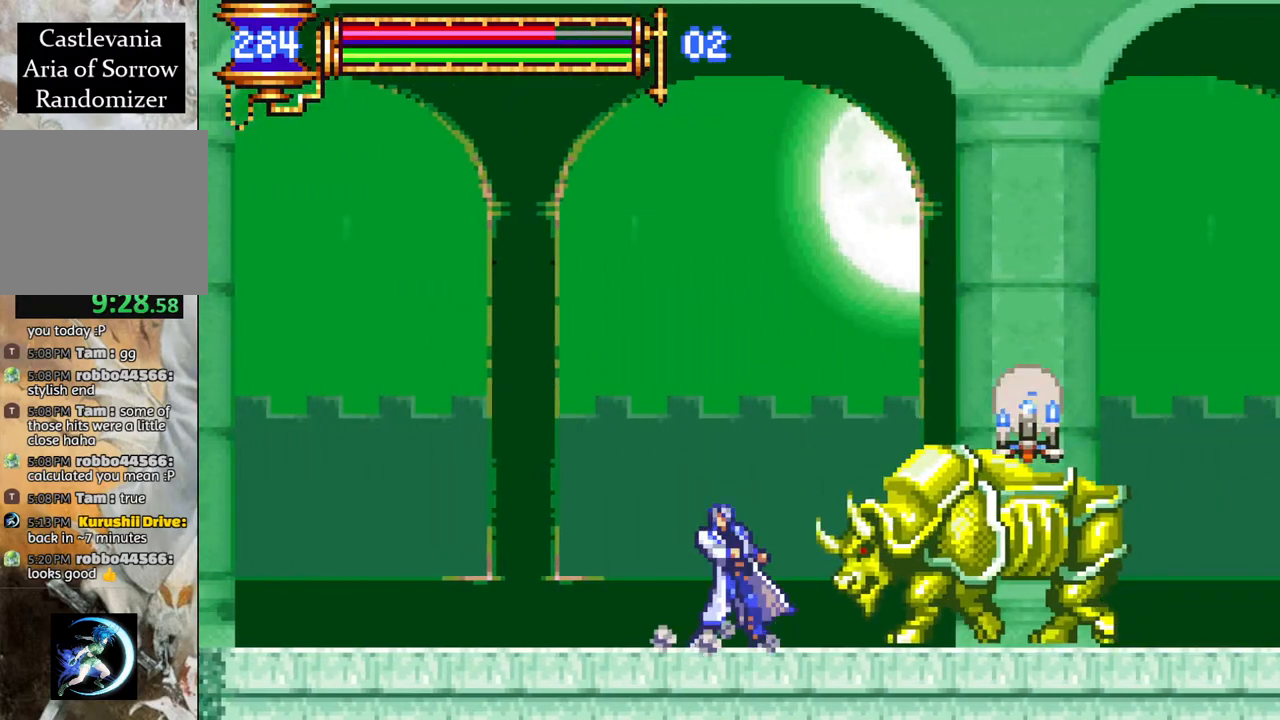
{"buttons": ["R1", "DPAD_RIGHT"], "left_stick": "center", "right_stick": "center", "events": [[117, "DPAD_LEFT", "up"], [200, "DPAD_RIGHT", "down"], [233, "CROSS", "up"], [283, "CROSS", "down"], [283, "R1", "down"], [417, "CROSS", "up"]]}
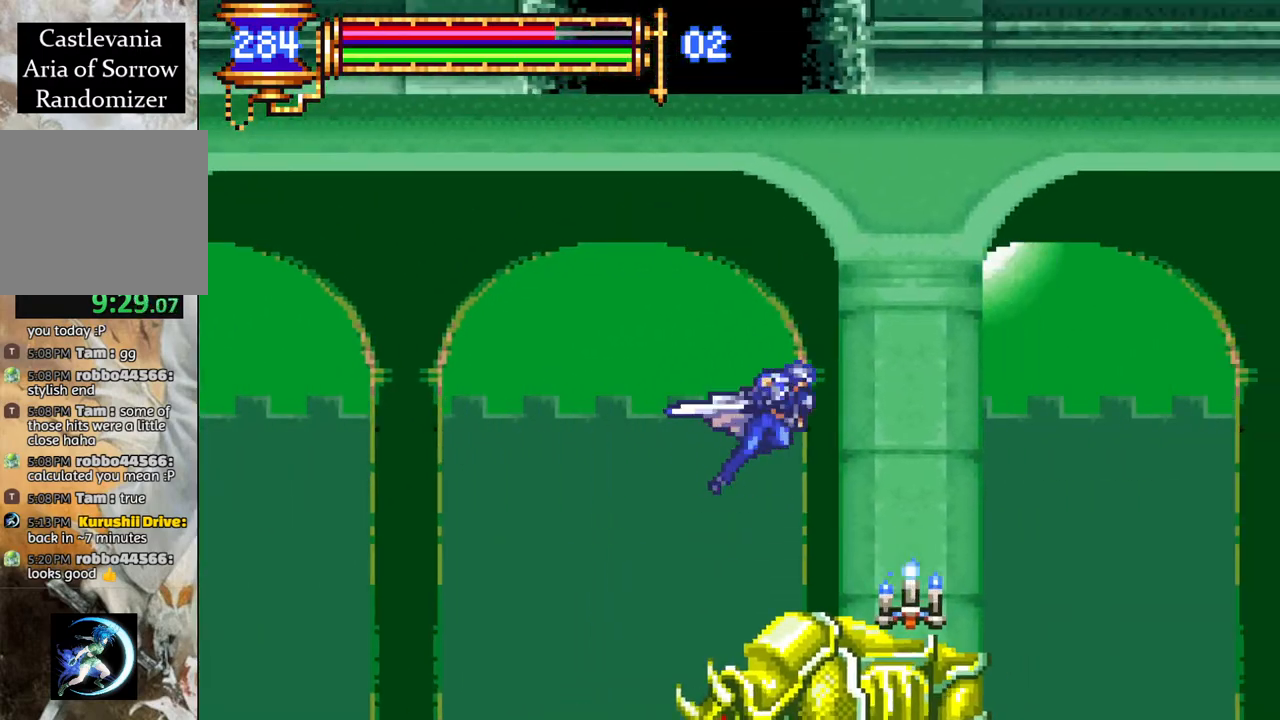
{"buttons": ["R1"], "left_stick": "center", "right_stick": "center", "events": [[183, "DPAD_RIGHT", "up"], [250, "DPAD_LEFT", "down"], [333, "DPAD_LEFT", "up"], [383, "DPAD_RIGHT", "down"], [500, "DPAD_RIGHT", "up"]]}
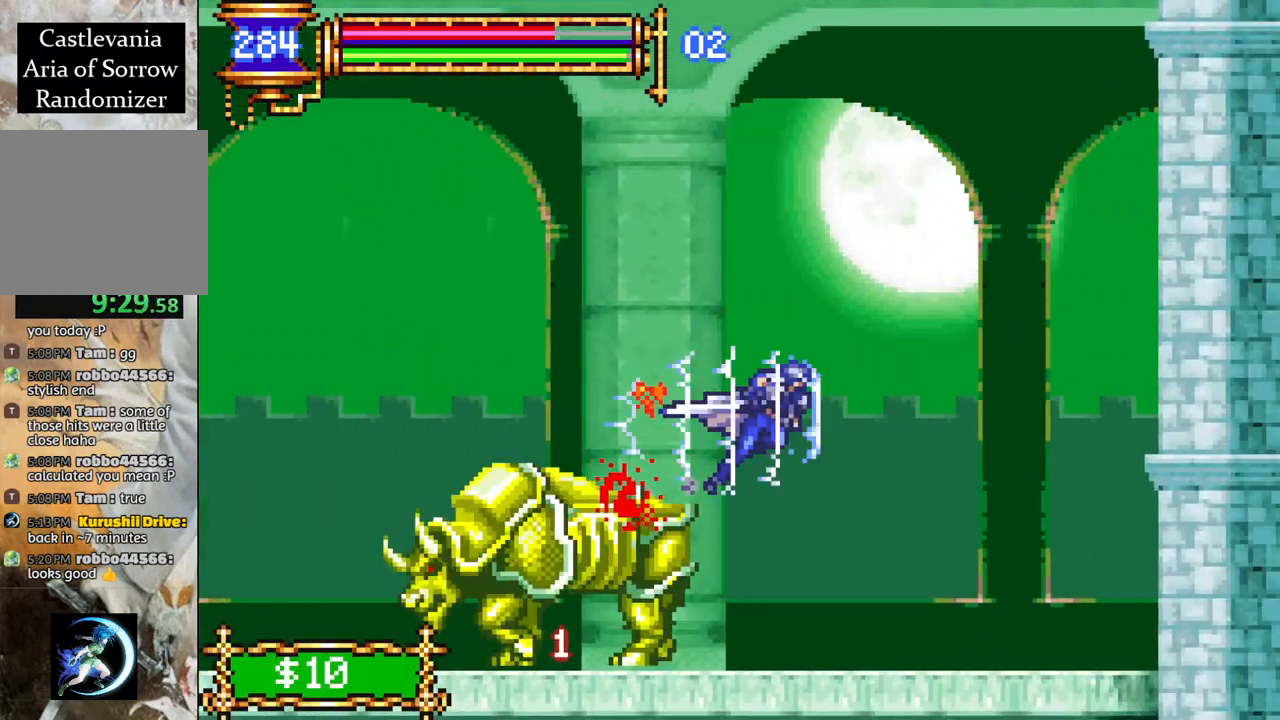
{"buttons": ["CROSS"], "left_stick": "center", "right_stick": "center", "events": [[33, "R1", "up"], [217, "DPAD_LEFT", "down"], [400, "DPAD_LEFT", "up"], [433, "CROSS", "down"]]}
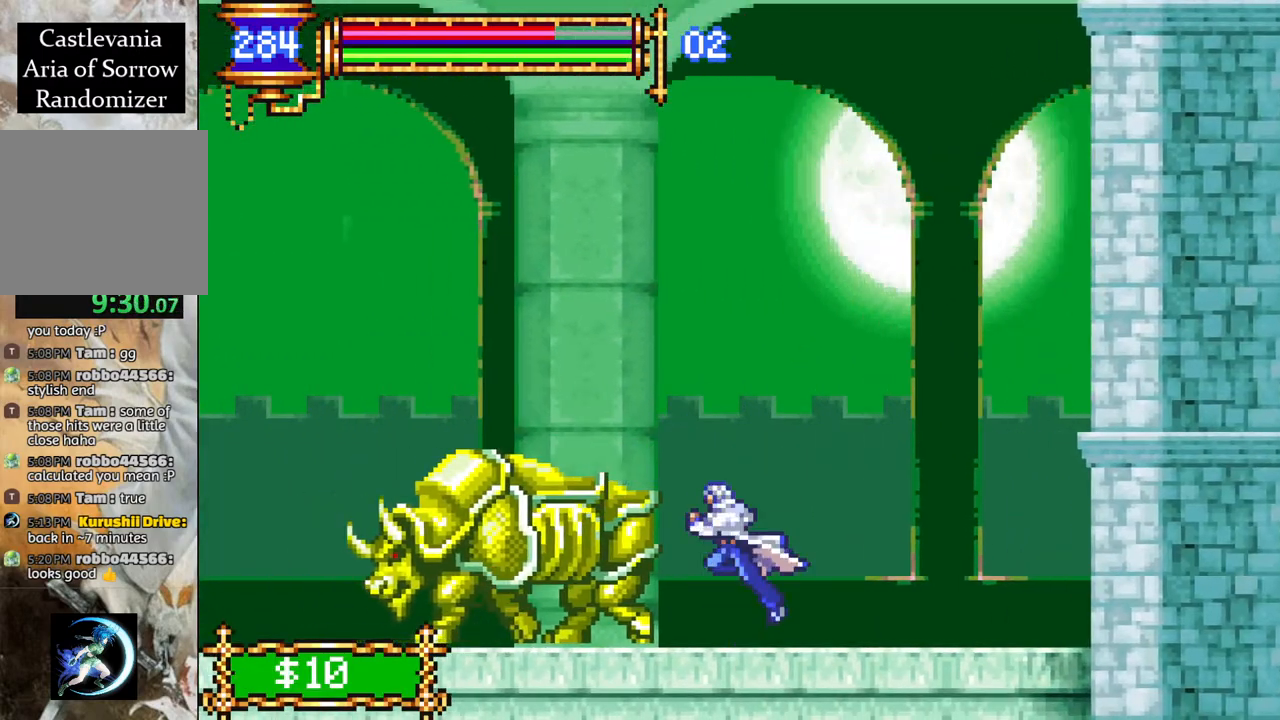
{"buttons": ["DPAD_LEFT"], "left_stick": "center", "right_stick": "center", "events": [[183, "DPAD_LEFT", "down"], [383, "CROSS", "up"]]}
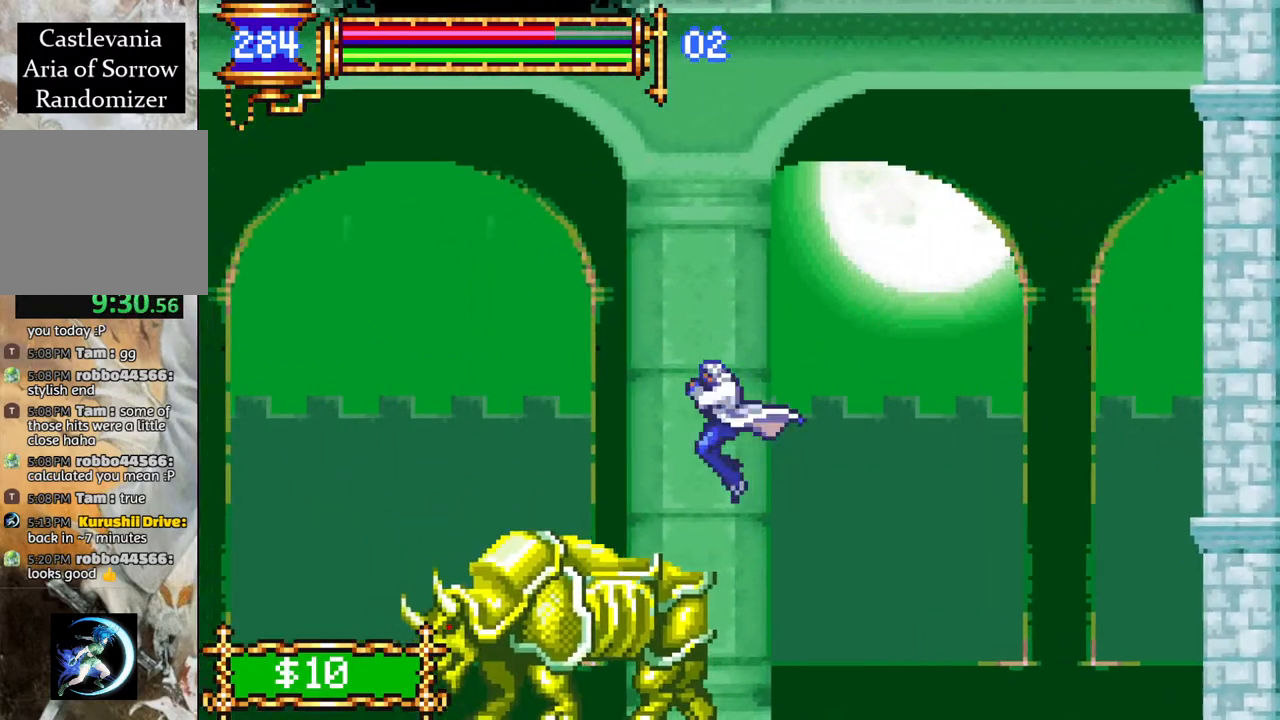
{"buttons": ["CROSS"], "left_stick": "center", "right_stick": "center", "events": [[233, "CROSS", "down"], [300, "DPAD_LEFT", "up"]]}
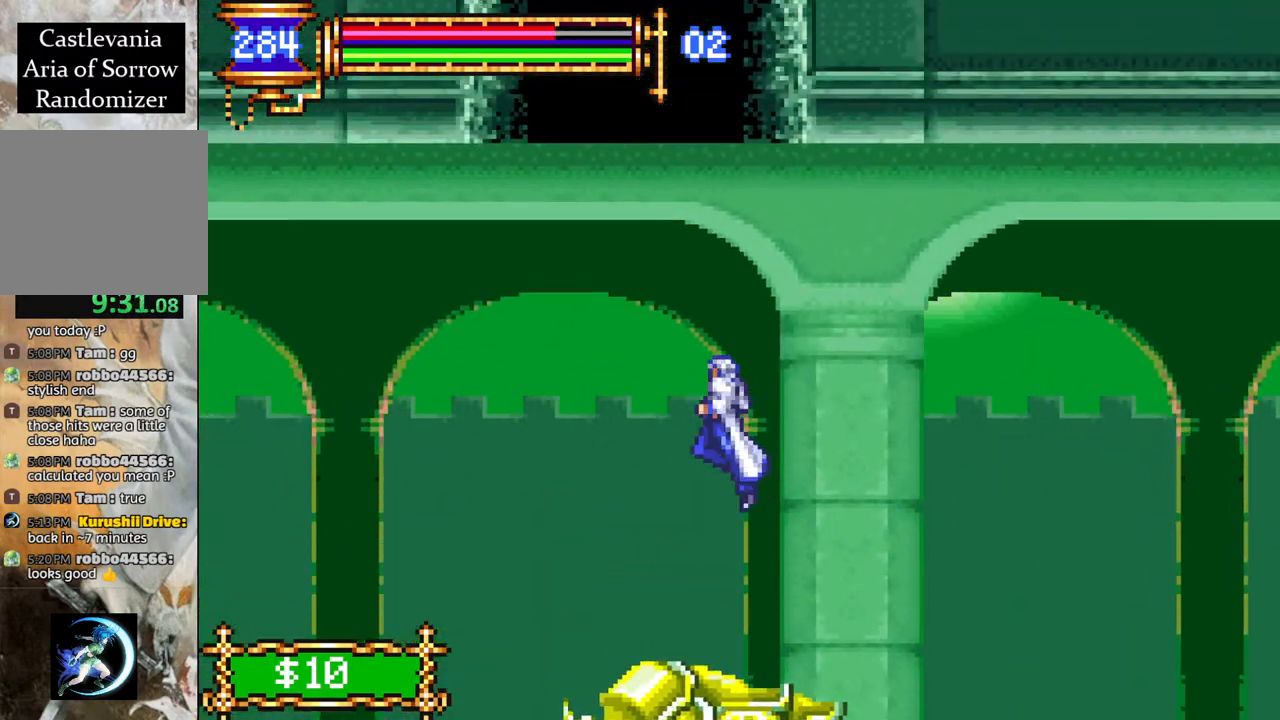
{"buttons": ["CROSS", "DPAD_RIGHT"], "left_stick": "center", "right_stick": "center", "events": [[33, "CROSS", "up"], [100, "CROSS", "down"], [133, "DPAD_LEFT", "down"], [333, "DPAD_LEFT", "up"], [500, "DPAD_RIGHT", "down"]]}
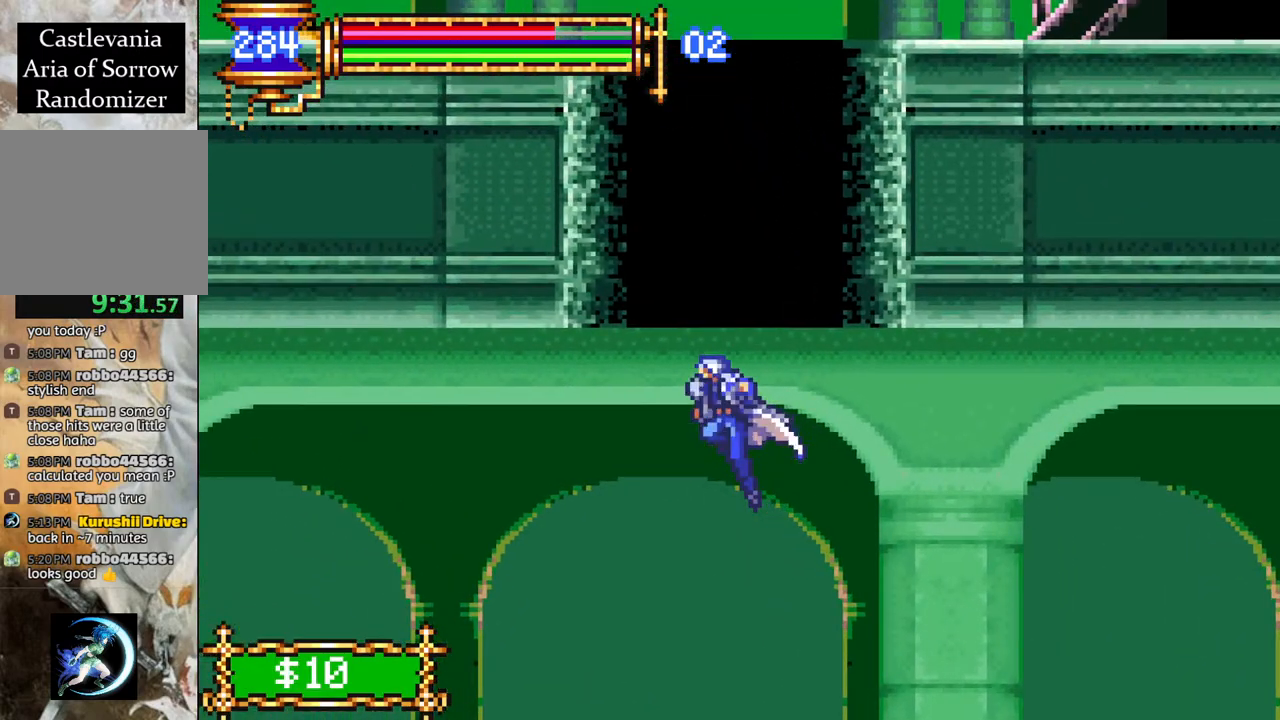
{"buttons": [], "left_stick": "center", "right_stick": "center", "events": [[50, "CROSS", "up"], [67, "DPAD_RIGHT", "up"], [300, "DPAD_LEFT", "down"], [383, "DPAD_LEFT", "up"]]}
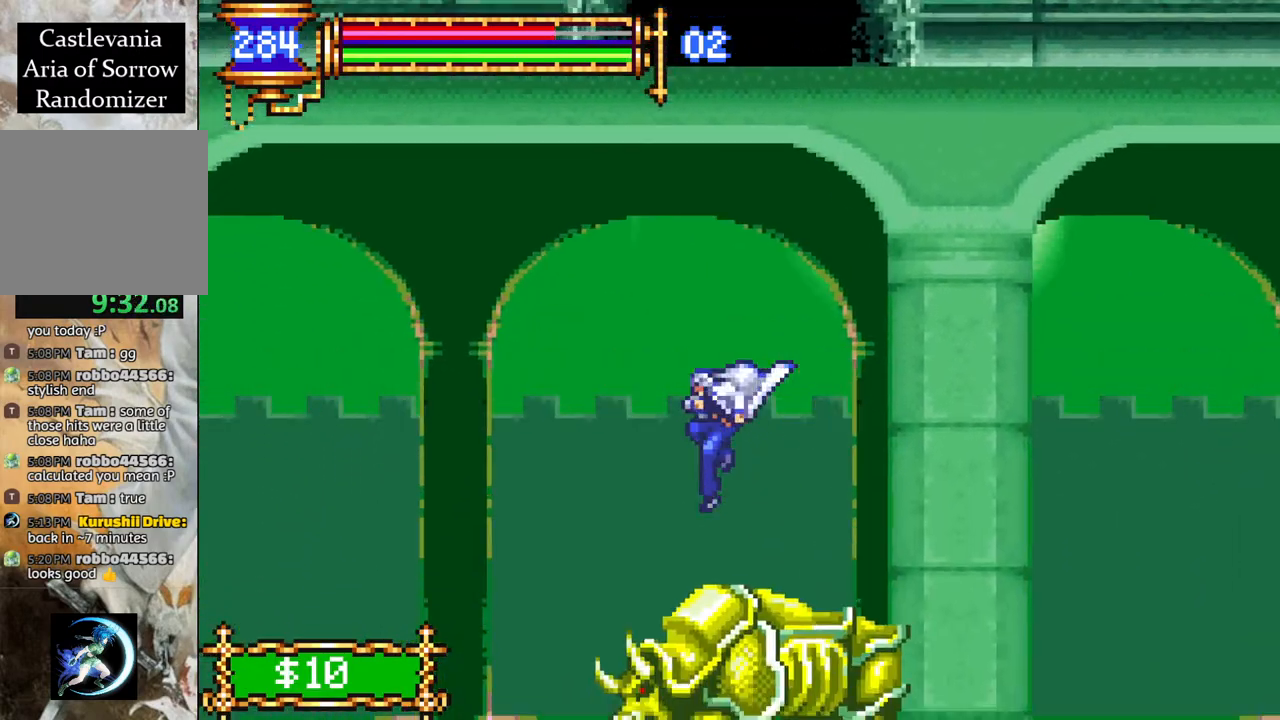
{"buttons": ["R1", "DPAD_LEFT"], "left_stick": "center", "right_stick": "center", "events": [[100, "DPAD_LEFT", "down"], [167, "CROSS", "down"], [200, "R1", "down"], [467, "CROSS", "up"]]}
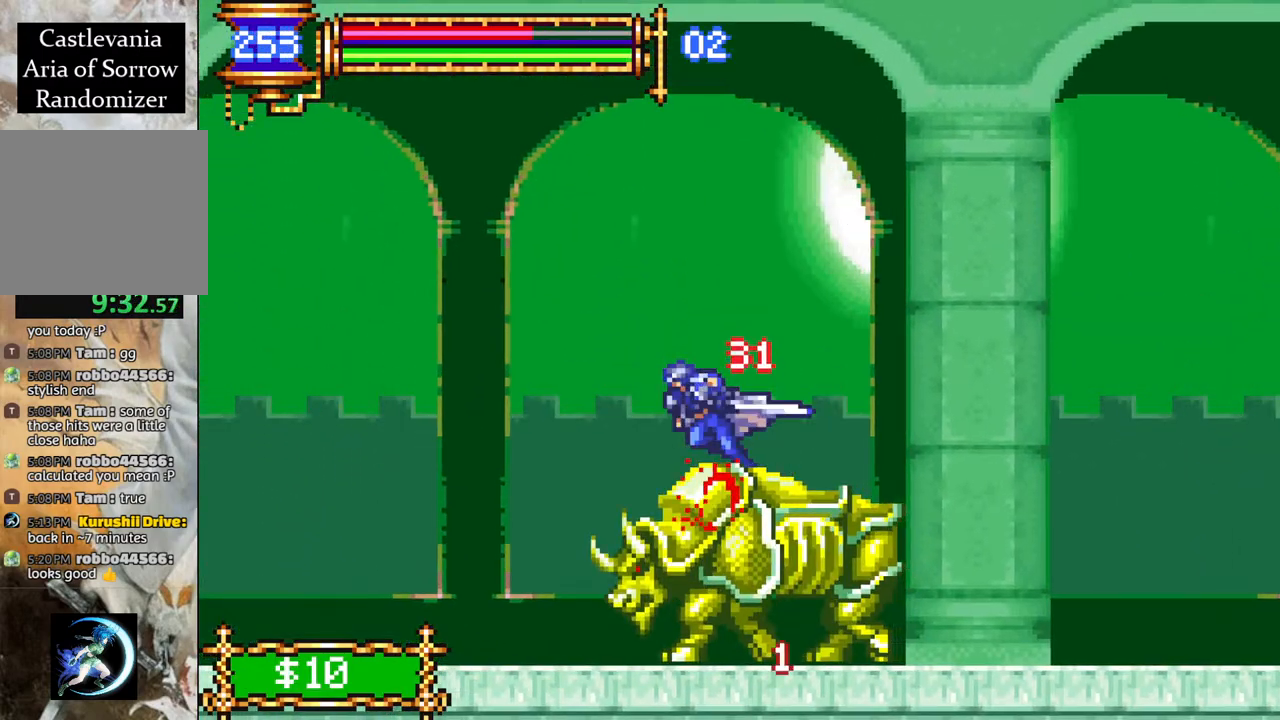
{"buttons": [], "left_stick": "center", "right_stick": "center", "events": [[67, "DPAD_LEFT", "up"], [83, "R1", "up"], [317, "DPAD_RIGHT", "down"], [367, "DPAD_RIGHT", "up"]]}
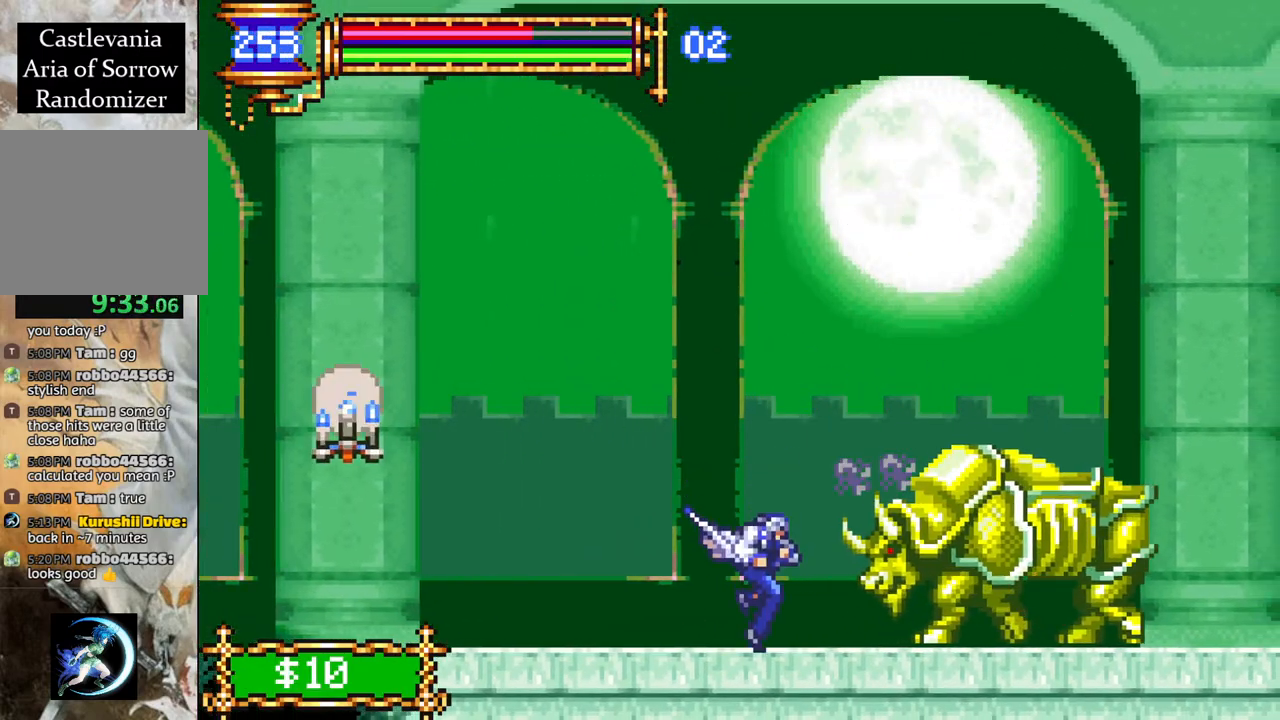
{"buttons": [], "left_stick": "center", "right_stick": "center", "events": [[83, "CROSS", "down"], [117, "DPAD_LEFT", "down"], [150, "DPAD_LEFT", "up"], [283, "DPAD_RIGHT", "down"], [350, "CROSS", "up"], [483, "DPAD_RIGHT", "up"]]}
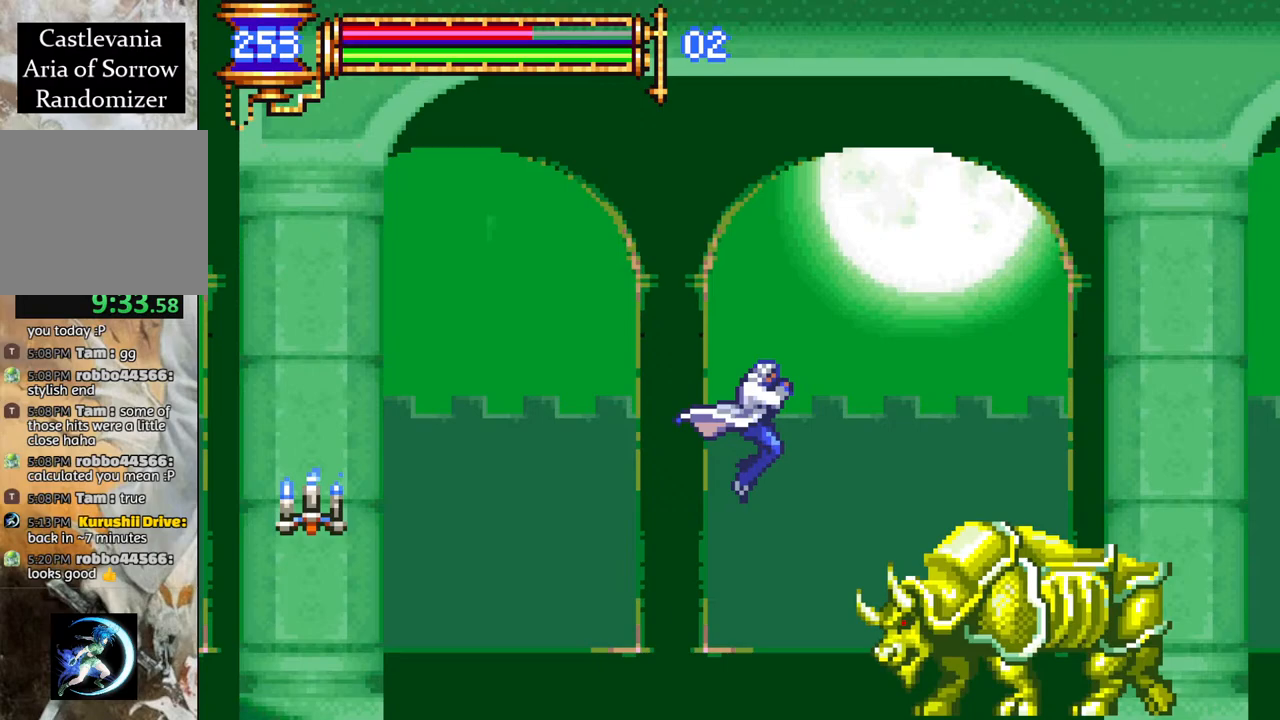
{"buttons": ["DPAD_LEFT"], "left_stick": "center", "right_stick": "center", "events": [[33, "DPAD_LEFT", "down"]]}
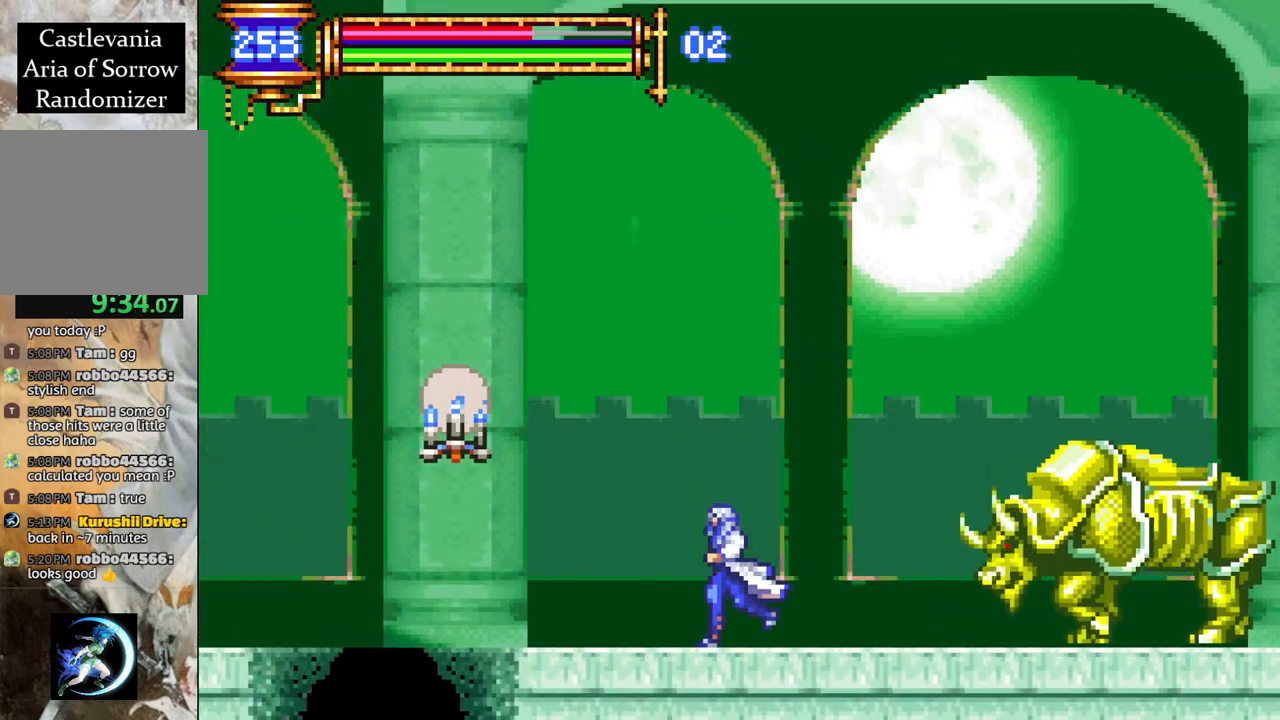
{"buttons": ["CROSS", "R1", "DPAD_LEFT"], "left_stick": "center", "right_stick": "center", "events": [[50, "CROSS", "down"], [100, "R1", "down"]]}
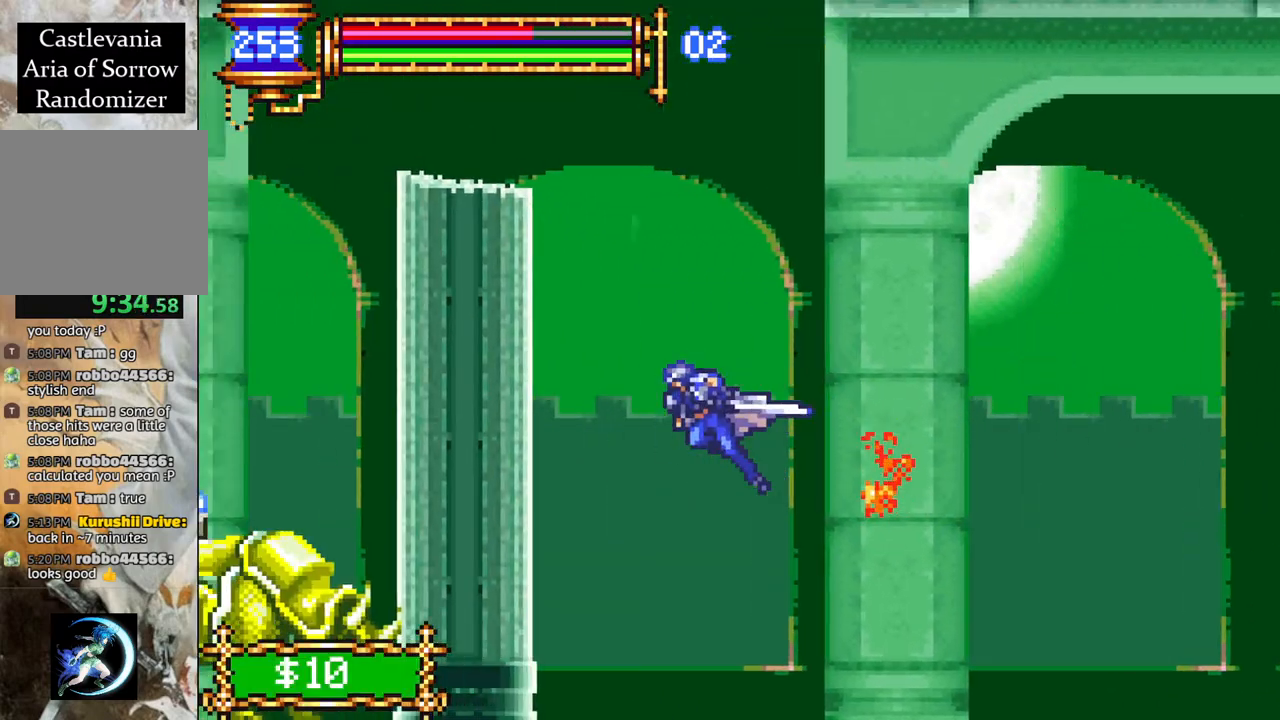
{"buttons": ["CROSS", "R1"], "left_stick": "center", "right_stick": "center", "events": [[17, "CROSS", "up"], [50, "DPAD_LEFT", "up"], [50, "R1", "up"], [100, "CROSS", "down"], [117, "R1", "down"]]}
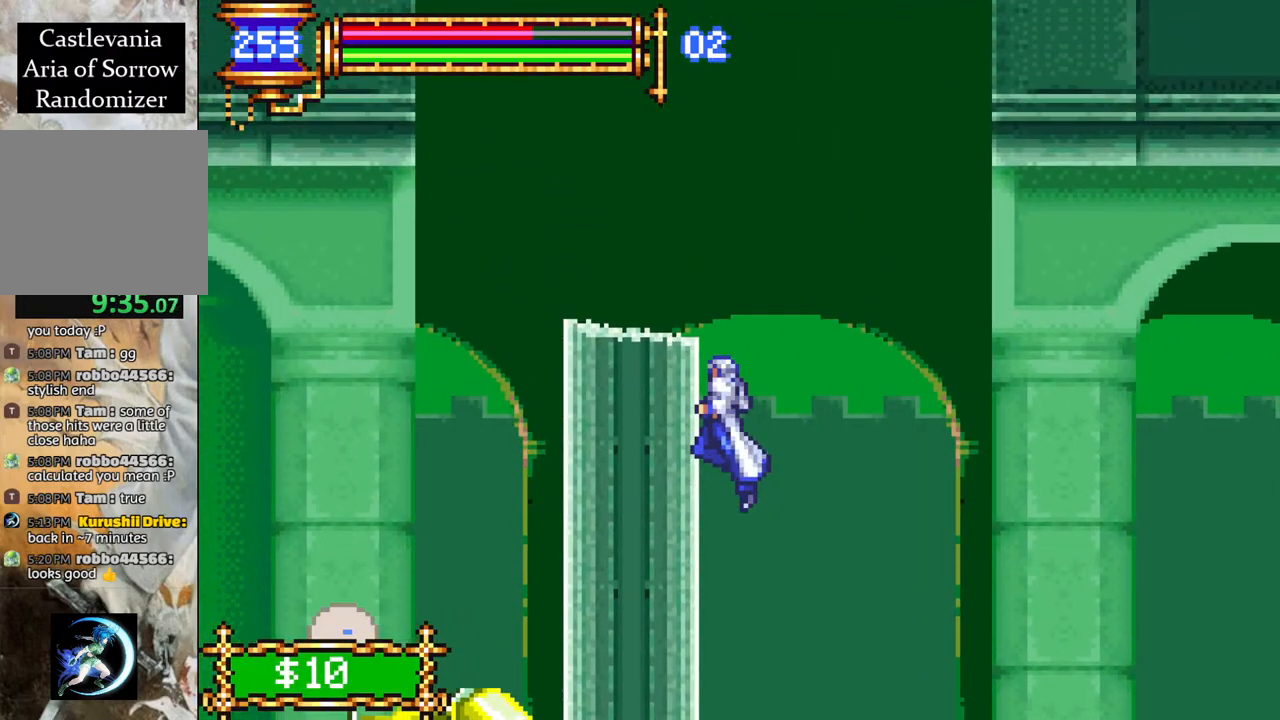
{"buttons": [], "left_stick": "center", "right_stick": "center", "events": [[67, "CROSS", "up"], [67, "R1", "up"]]}
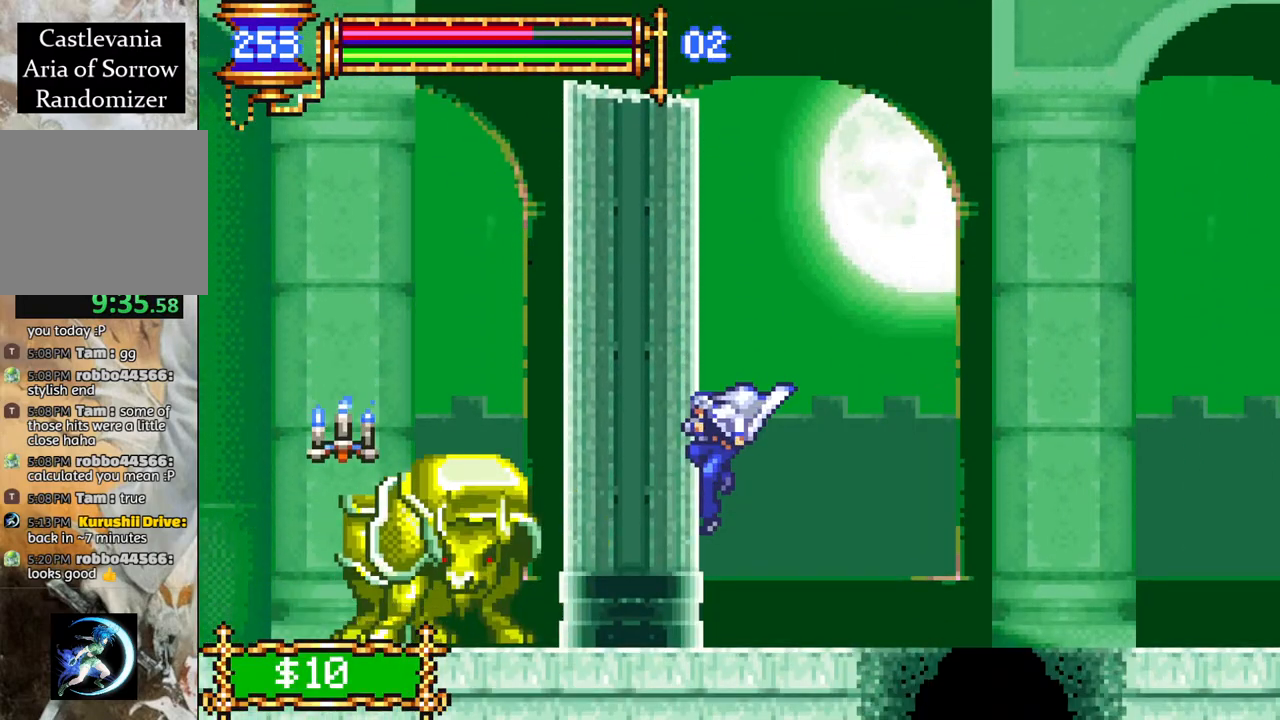
{"buttons": ["DPAD_RIGHT"], "left_stick": "center", "right_stick": "center", "events": [[217, "DPAD_RIGHT", "down"], [267, "CROSS", "down"], [500, "CROSS", "up"]]}
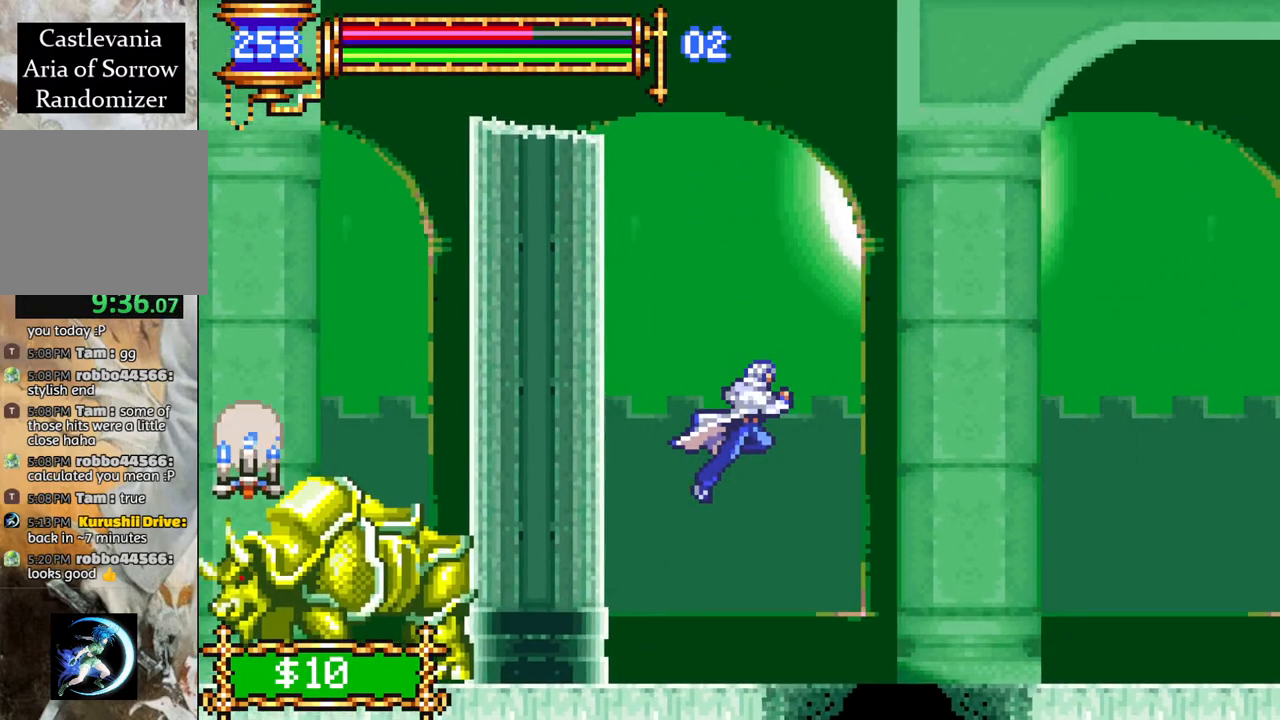
{"buttons": ["R1", "DPAD_RIGHT"], "left_stick": "center", "right_stick": "center", "events": [[133, "CROSS", "down"], [183, "R1", "down"], [483, "CROSS", "up"]]}
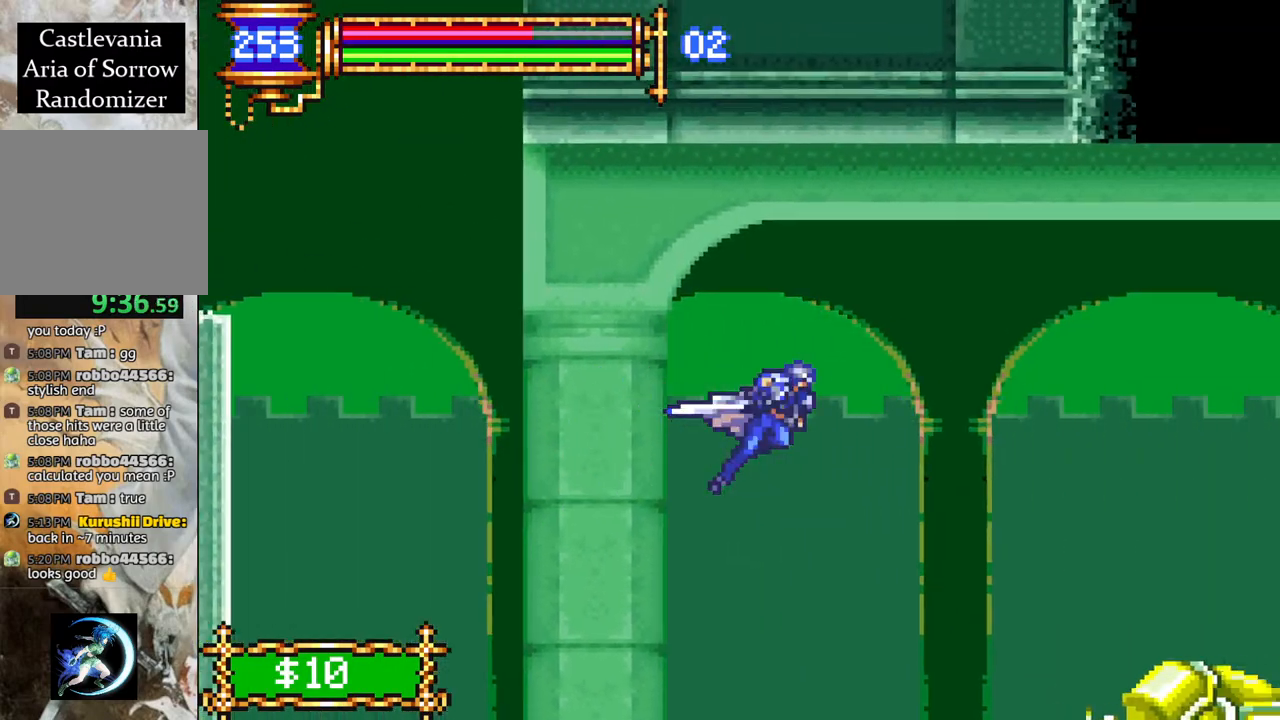
{"buttons": ["DPAD_LEFT"], "left_stick": "center", "right_stick": "center", "events": [[283, "DPAD_RIGHT", "up"], [283, "R1", "up"], [500, "DPAD_LEFT", "down"]]}
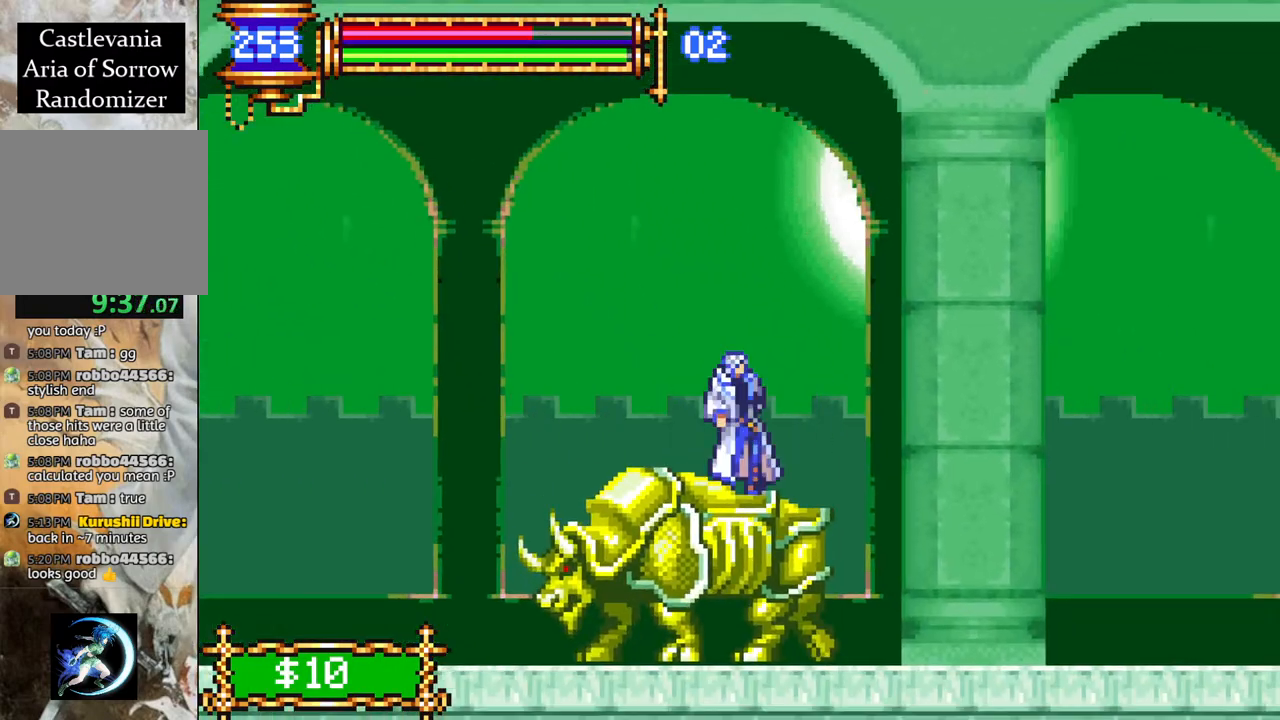
{"buttons": ["CROSS", "R1", "DPAD_LEFT"], "left_stick": "center", "right_stick": "center", "events": [[83, "DPAD_LEFT", "up"], [200, "DPAD_LEFT", "down"], [350, "CROSS", "down"], [400, "R1", "down"]]}